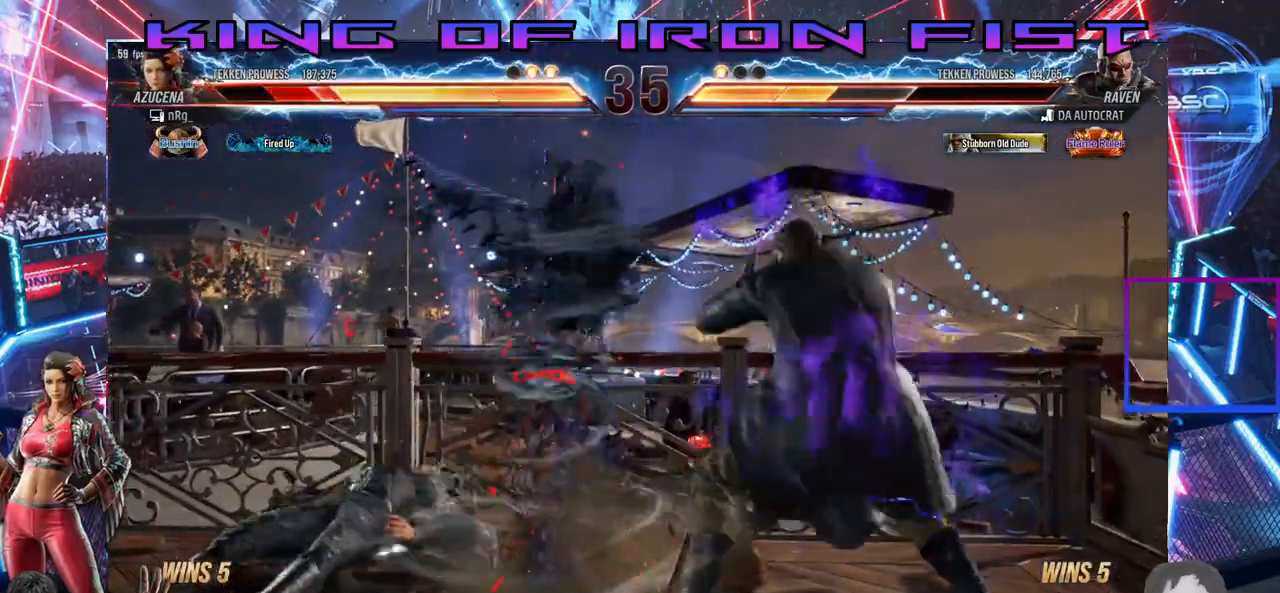
Gameplay with a controller (PlayStation layout); each line is a JSON object with the inputs held at the frame after it (dt_ms = milliseconds from this image to that frame). "events" lists button and stick changes between this image and that frame as [ms after this image, input, new state], when the widget could be followed in between. Not read: left_stick.
{"dt_ms": 500, "buttons": ["SQUARE", "DPAD_DOWN"], "right_stick": "center", "events": [[50, "SQUARE", "down"], [117, "SQUARE", "up"], [167, "SQUARE", "down"], [233, "SQUARE", "up"], [283, "SQUARE", "down"], [350, "SQUARE", "up"], [383, "SQUARE", "down"]]}
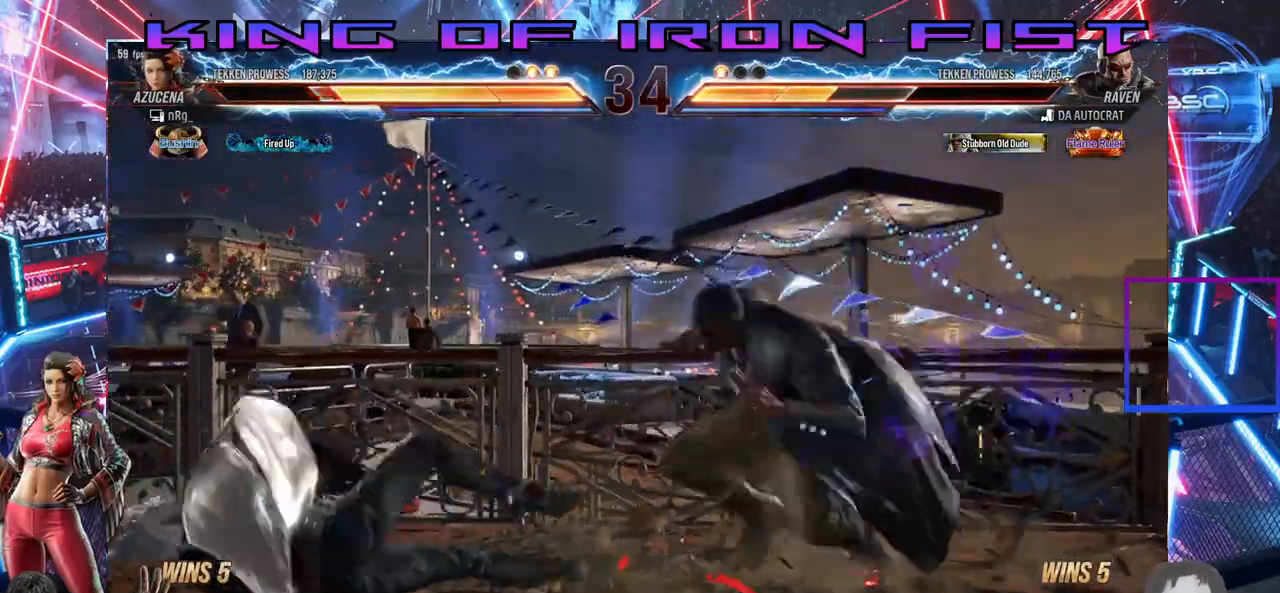
{"dt_ms": 1000, "buttons": ["CROSS", "DPAD_RIGHT"], "right_stick": "center"}
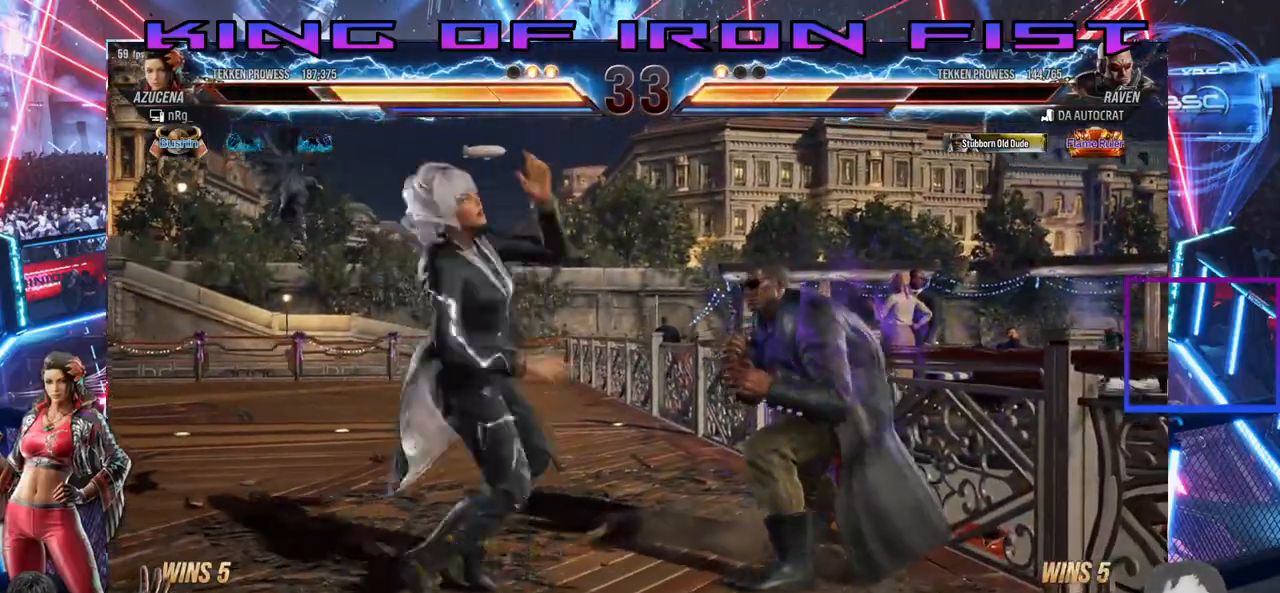
{"dt_ms": 500, "buttons": ["DPAD_RIGHT"], "right_stick": "center", "events": [[17, "CROSS", "up"], [200, "SQUARE", "down"], [200, "TRIANGLE", "down"], [317, "SQUARE", "up"], [317, "TRIANGLE", "up"], [383, "SQUARE", "down"], [383, "TRIANGLE", "down"], [500, "SQUARE", "up"], [500, "TRIANGLE", "up"]]}
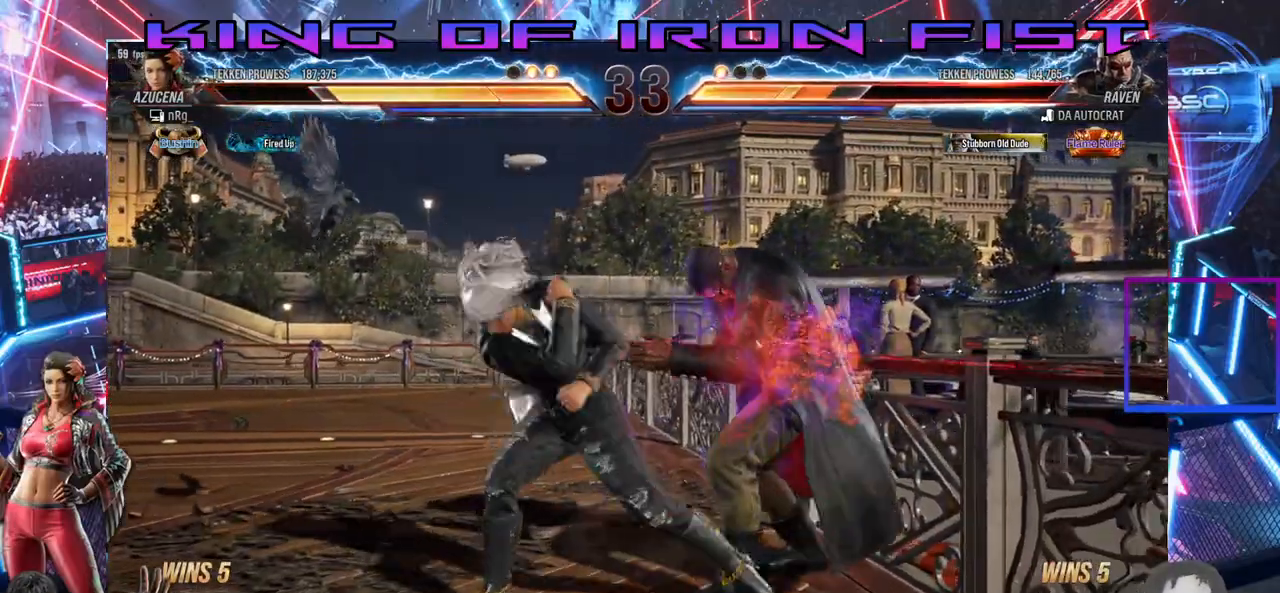
{"dt_ms": 500, "buttons": [], "right_stick": "center", "events": [[17, "DPAD_RIGHT", "up"]]}
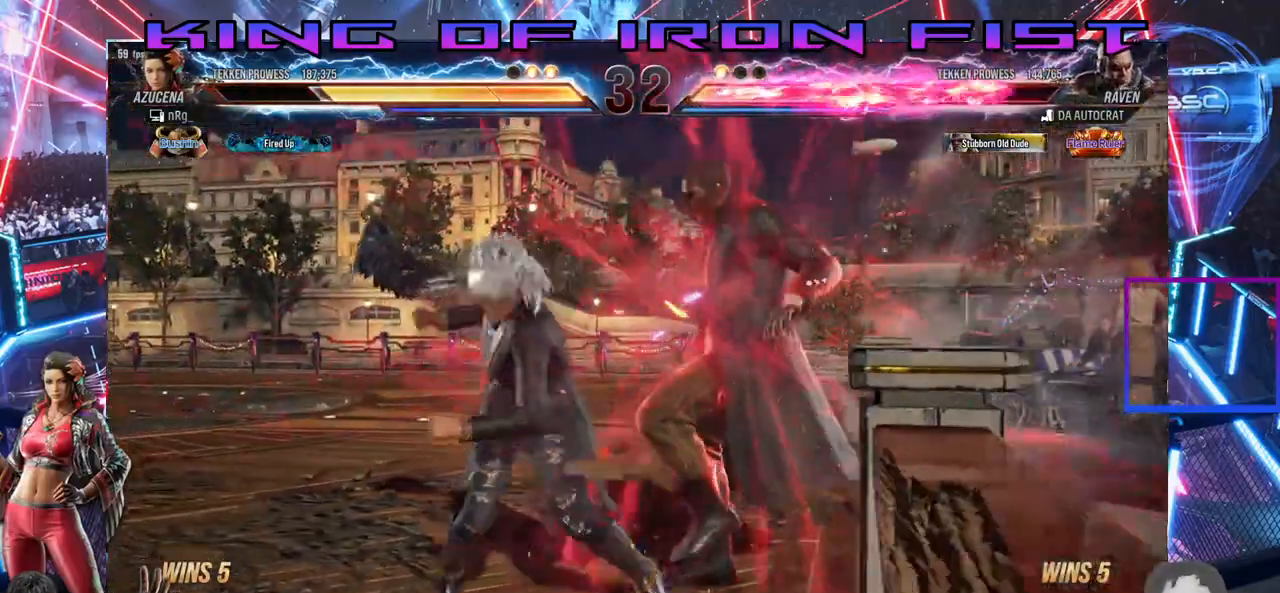
{"dt_ms": 500, "buttons": ["CROSS", "DPAD_RIGHT"], "right_stick": "center", "events": [[117, "DPAD_RIGHT", "down"], [200, "DPAD_RIGHT", "up"], [250, "DPAD_RIGHT", "down"], [317, "CROSS", "down"], [400, "CROSS", "up"], [433, "CROSS", "down"]]}
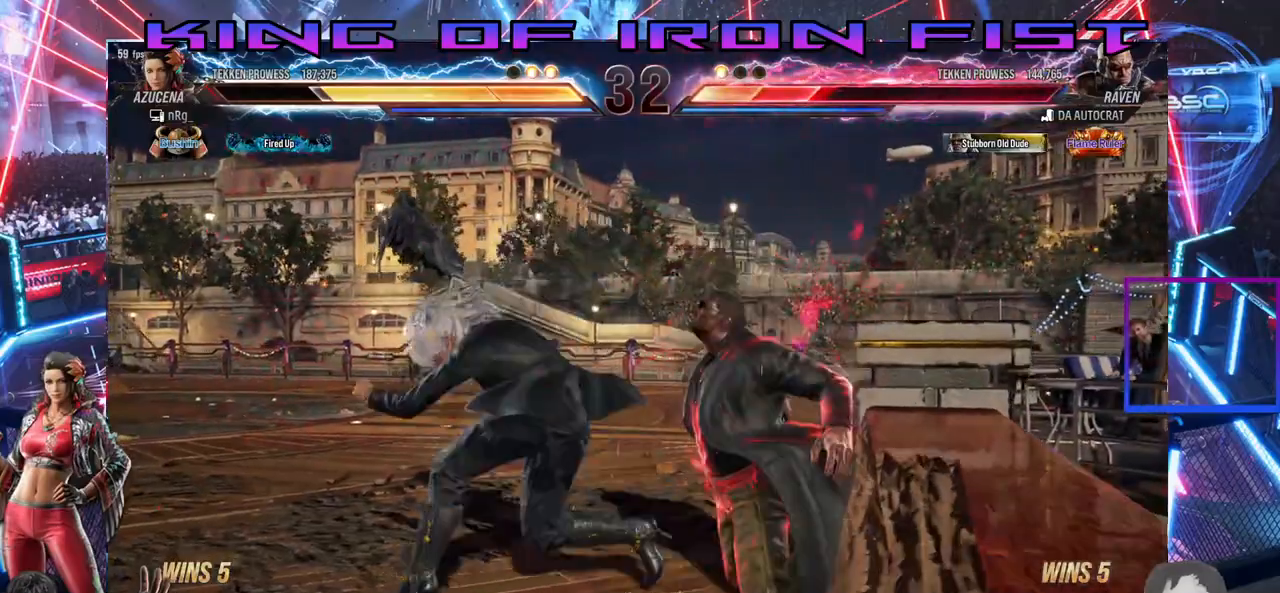
{"dt_ms": 500, "buttons": [], "right_stick": "center", "events": [[50, "CROSS", "up"], [50, "DPAD_RIGHT", "up"]]}
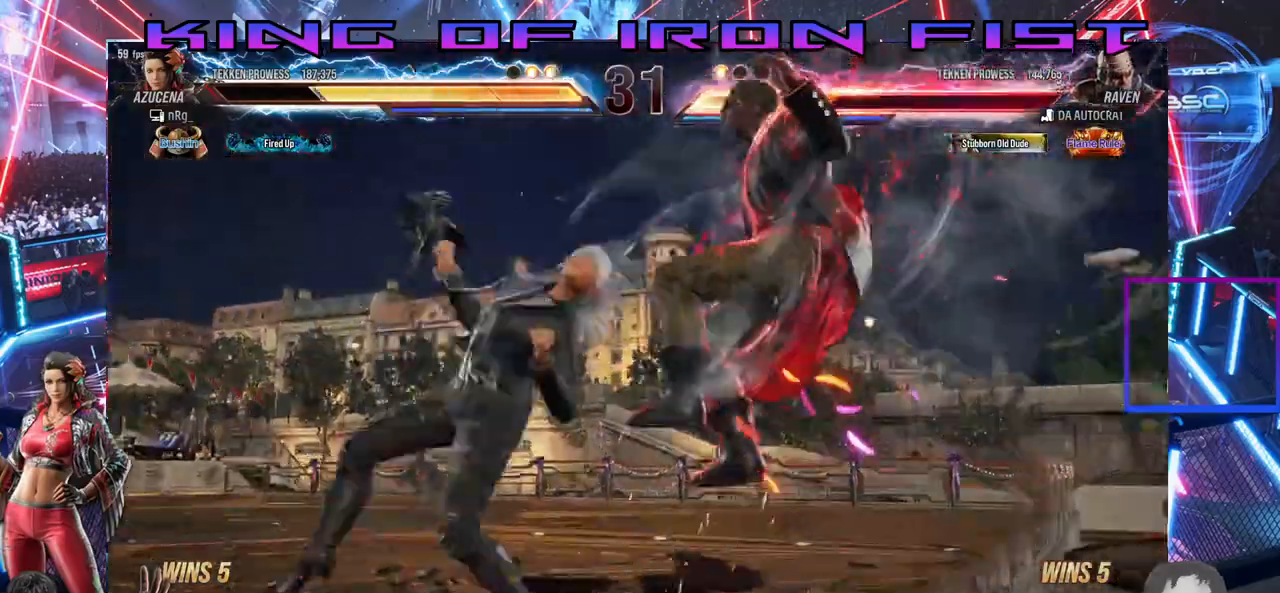
{"dt_ms": 500, "buttons": [], "right_stick": "center", "events": [[150, "CROSS", "down"], [150, "TRIANGLE", "down"], [217, "CROSS", "up"], [233, "TRIANGLE", "up"], [267, "CROSS", "down"], [267, "TRIANGLE", "down"], [333, "CROSS", "up"], [383, "CROSS", "down"], [450, "CROSS", "up"], [483, "TRIANGLE", "up"]]}
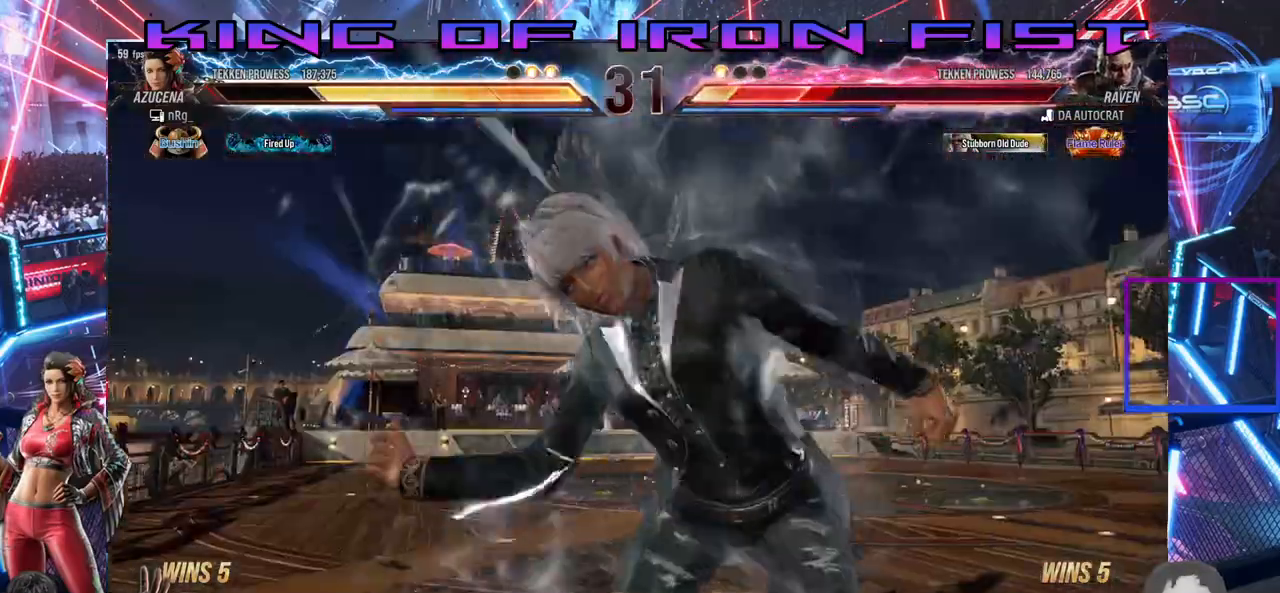
{"dt_ms": 500, "buttons": [], "right_stick": "center", "events": []}
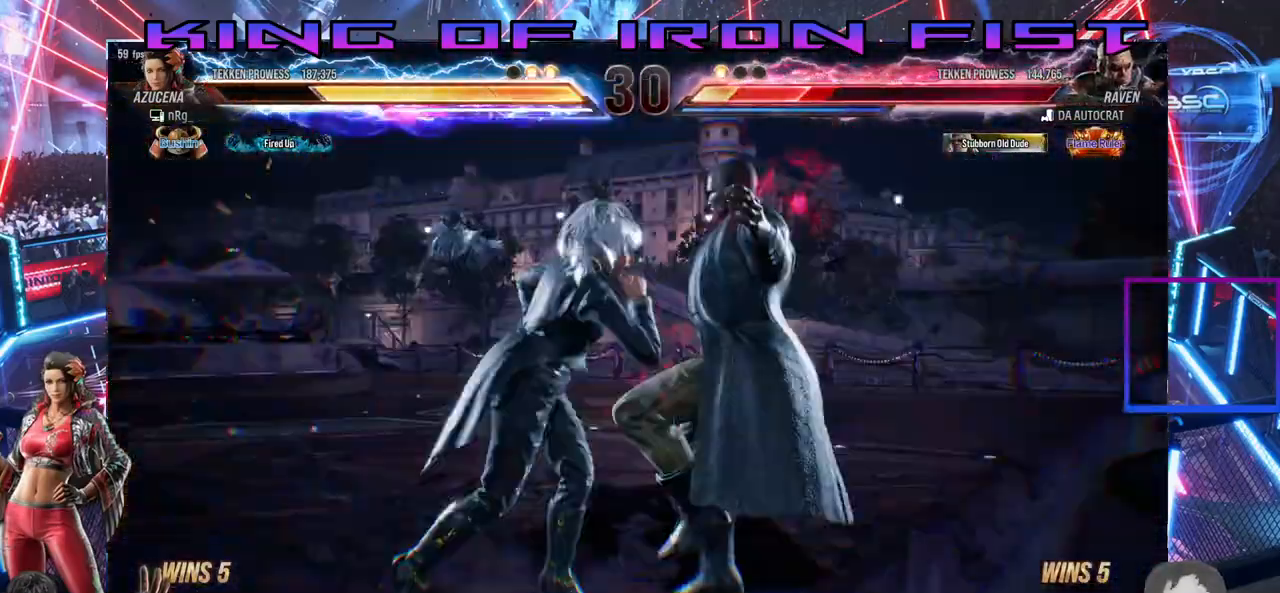
{"dt_ms": 500, "buttons": [], "right_stick": "center", "events": []}
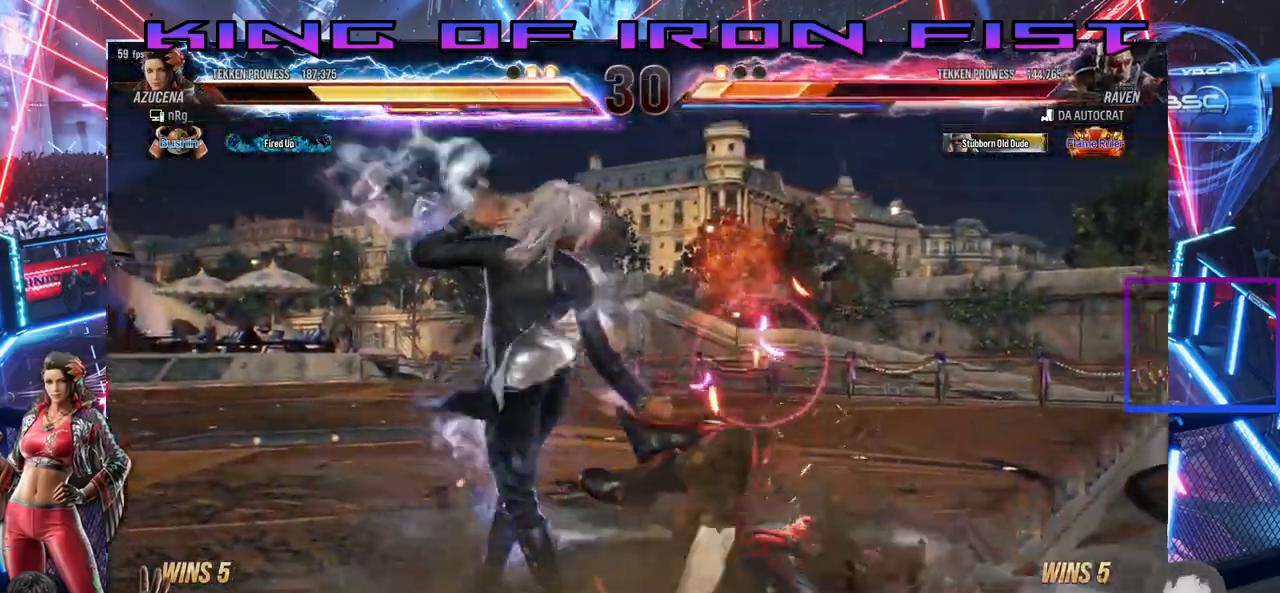
{"dt_ms": 500, "buttons": ["DPAD_RIGHT"], "right_stick": "center", "events": [[83, "DPAD_RIGHT", "down"], [183, "CIRCLE", "down"], [233, "CIRCLE", "up"], [300, "CIRCLE", "down"], [350, "CIRCLE", "up"], [400, "CIRCLE", "down"], [467, "CIRCLE", "up"]]}
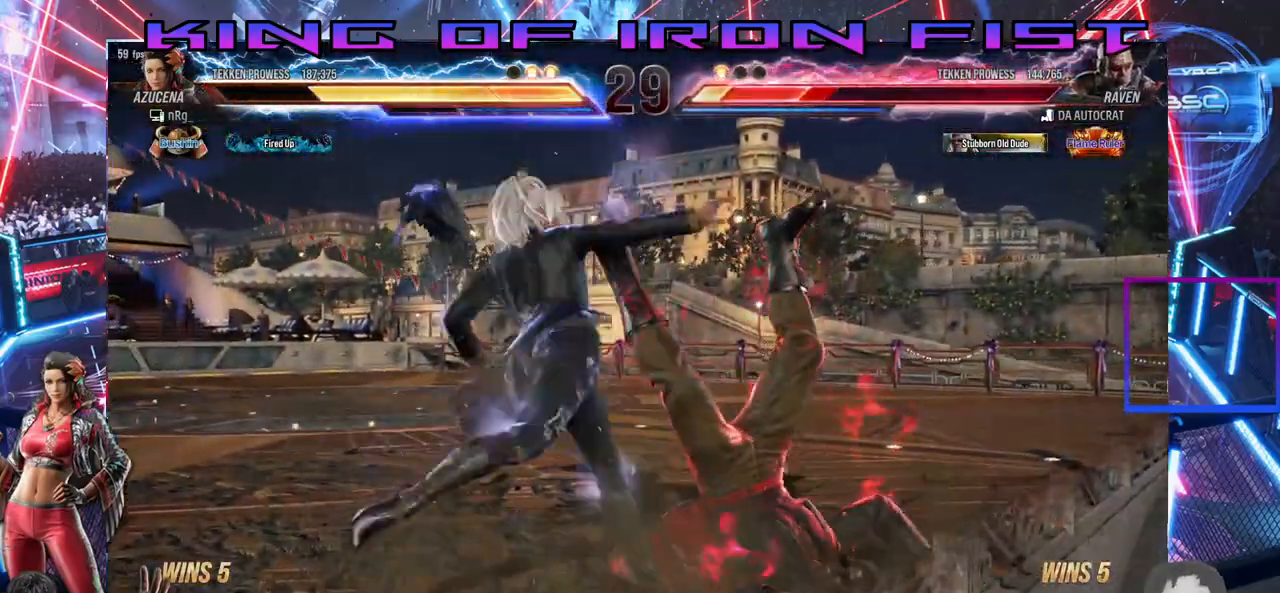
{"dt_ms": 500, "buttons": ["DPAD_RIGHT"], "right_stick": "center", "events": [[33, "CIRCLE", "down"], [67, "CIRCLE", "up"], [133, "CIRCLE", "down"], [183, "CIRCLE", "up"], [250, "CIRCLE", "down"], [300, "CIRCLE", "up"], [350, "CIRCLE", "down"], [433, "CIRCLE", "up"]]}
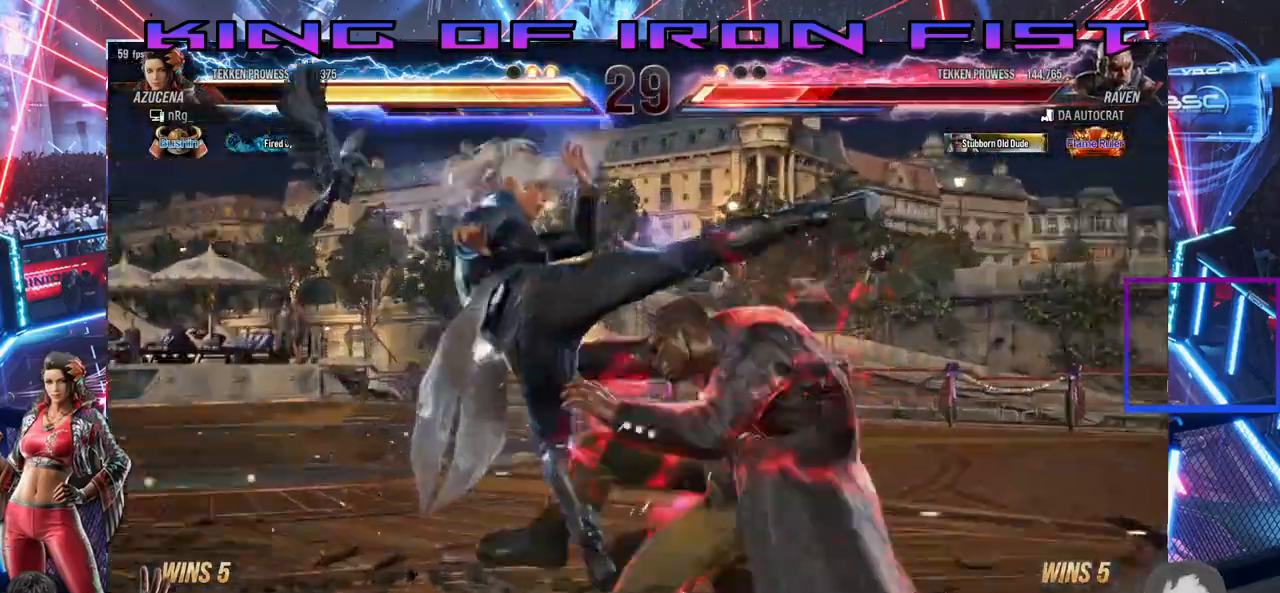
{"dt_ms": 500, "buttons": ["CROSS", "CIRCLE", "DPAD_DOWN", "DPAD_LEFT"], "right_stick": "center"}
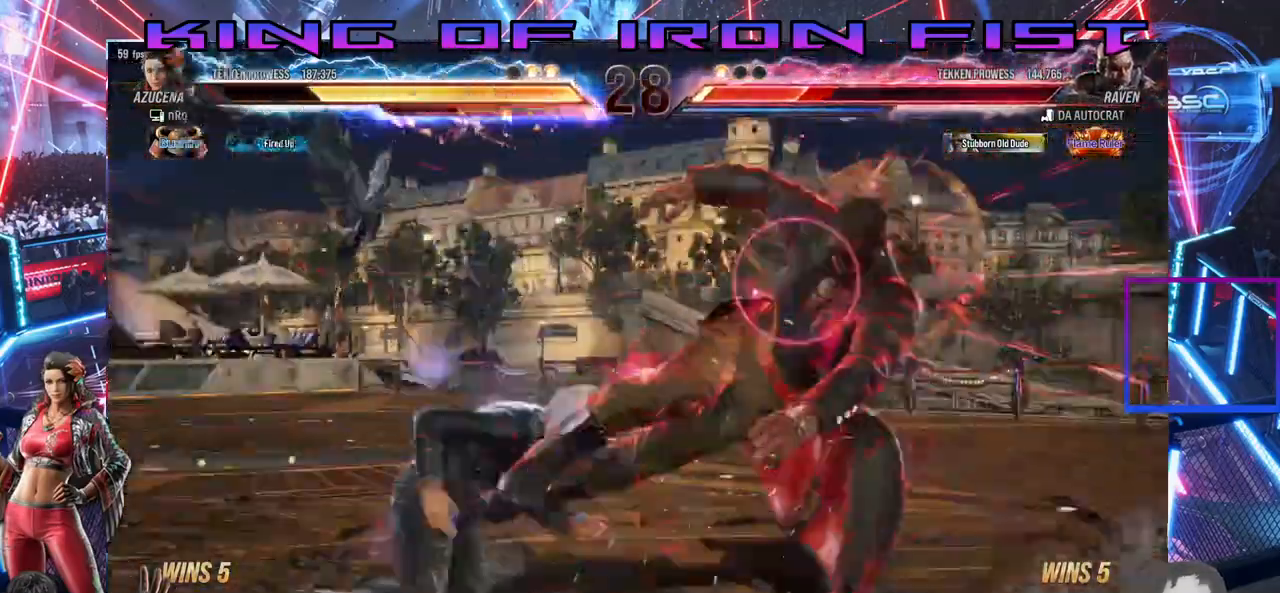
{"dt_ms": 500, "buttons": ["DPAD_DOWN", "DPAD_LEFT"], "right_stick": "center", "events": [[50, "CROSS", "up"], [67, "CIRCLE", "up"], [117, "CIRCLE", "down"], [133, "CROSS", "down"], [200, "CIRCLE", "up"], [200, "CROSS", "up"], [267, "CIRCLE", "down"], [267, "CROSS", "down"], [333, "CIRCLE", "up"], [350, "CROSS", "up"], [400, "CROSS", "down"], [417, "CIRCLE", "down"], [467, "CIRCLE", "up"], [483, "CROSS", "up"]]}
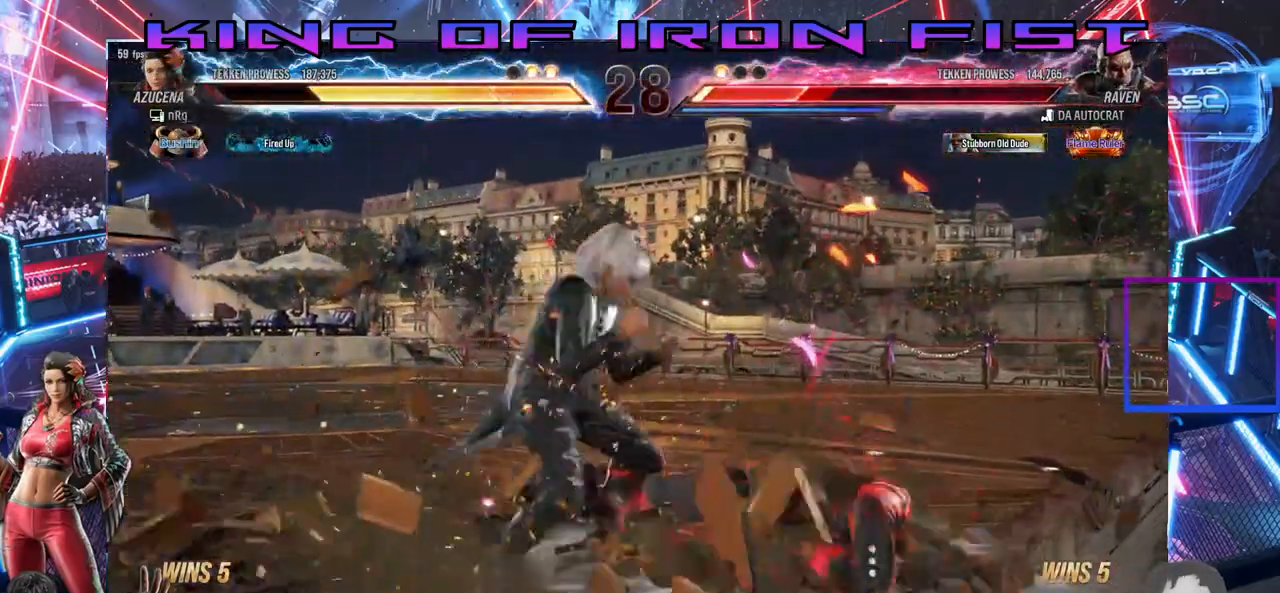
{"dt_ms": 500, "buttons": [], "right_stick": "center", "events": [[33, "CIRCLE", "down"], [50, "CROSS", "down"], [100, "CIRCLE", "up"], [100, "CROSS", "up"], [150, "CIRCLE", "down"], [150, "CROSS", "down"], [217, "CIRCLE", "up"], [233, "CROSS", "up"], [317, "DPAD_LEFT", "up"], [333, "DPAD_DOWN", "up"]]}
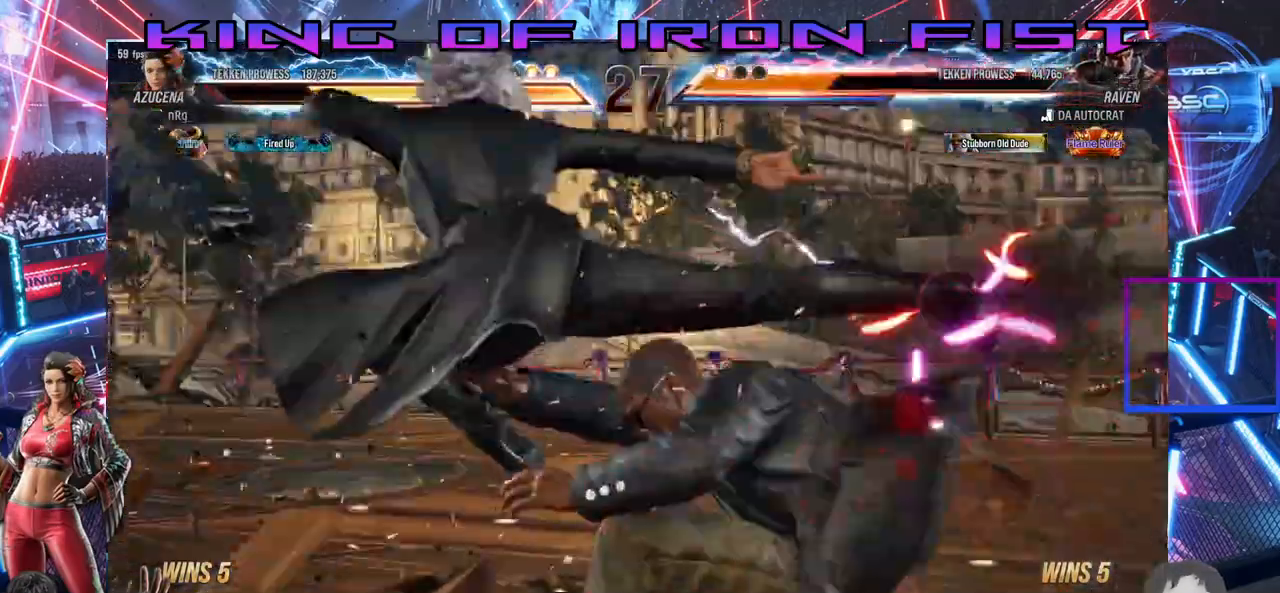
{"dt_ms": 500, "buttons": [], "right_stick": "center", "events": []}
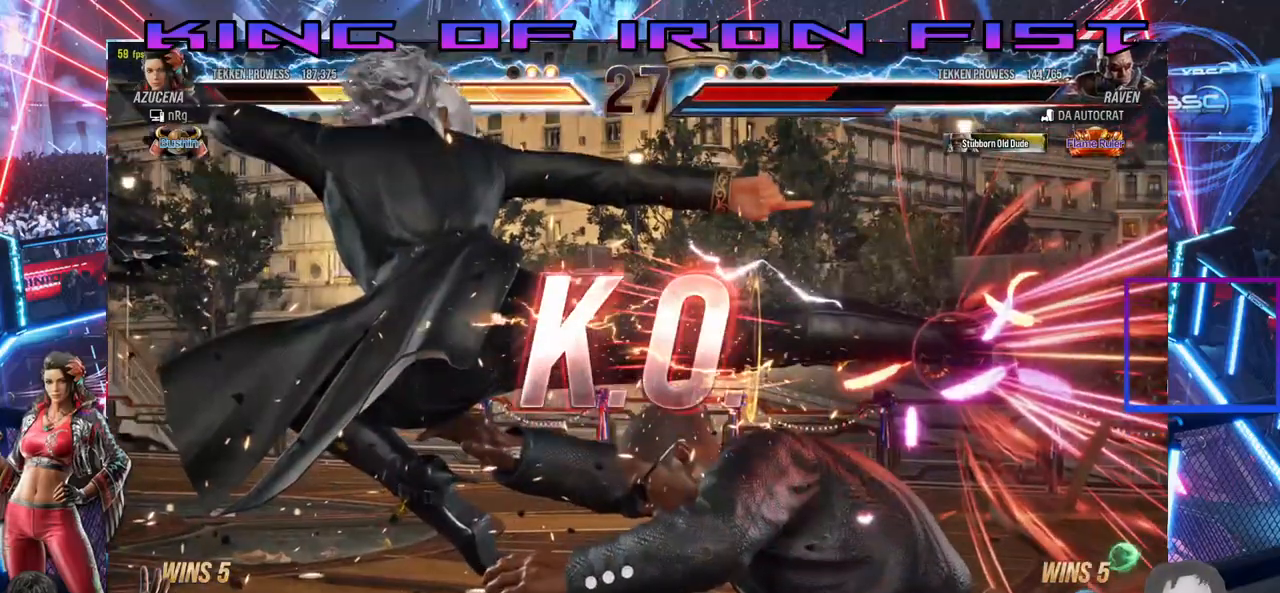
{"dt_ms": 500, "buttons": [], "right_stick": "center", "events": []}
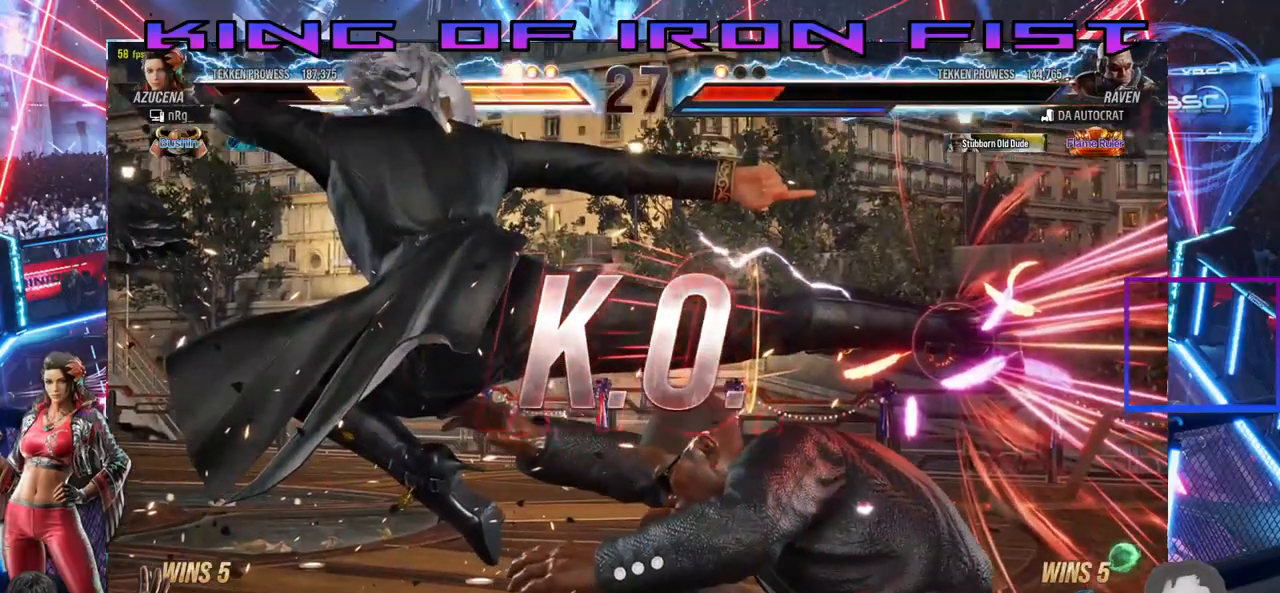
{"dt_ms": 500, "buttons": [], "right_stick": "center", "events": []}
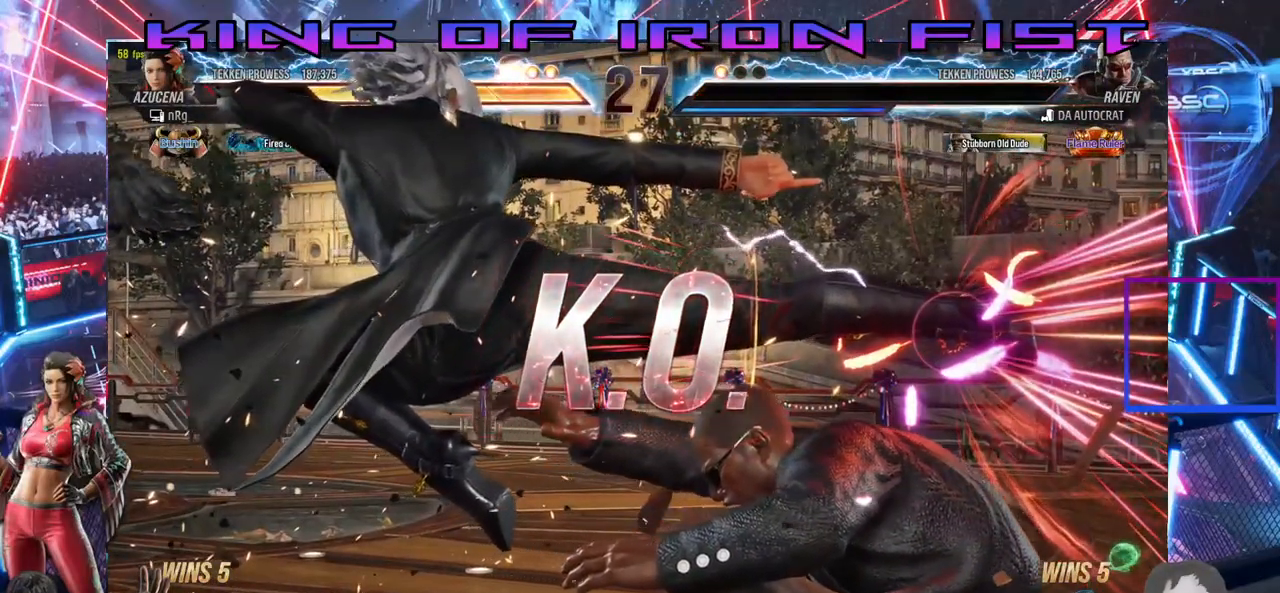
{"dt_ms": 500, "buttons": [], "right_stick": "center", "events": []}
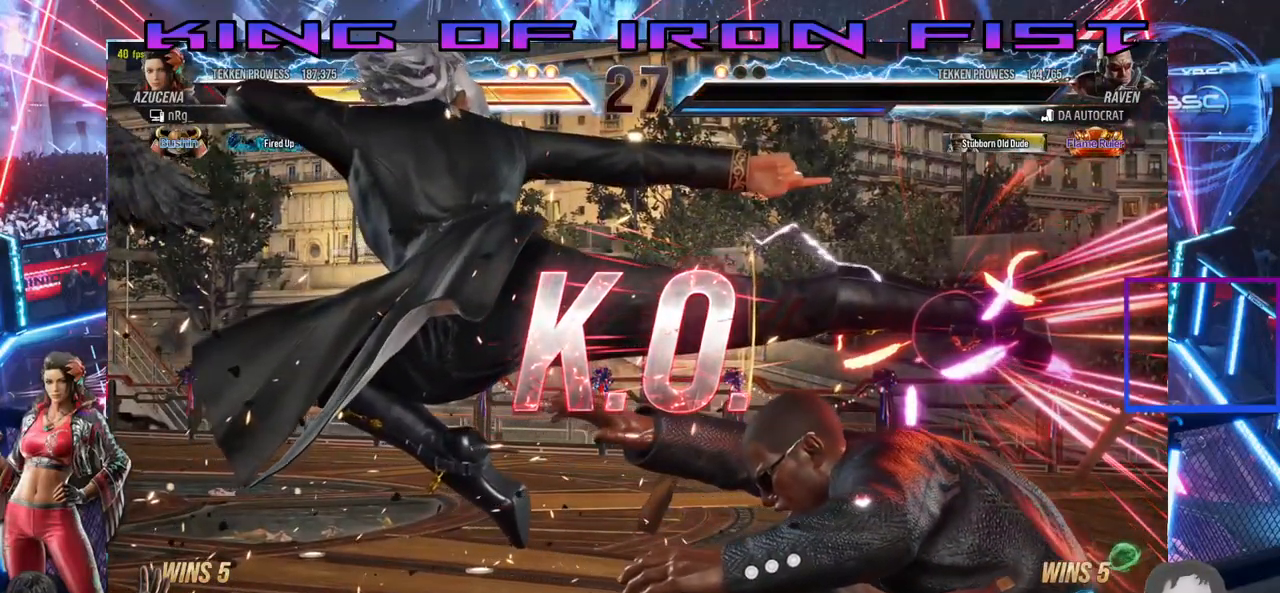
{"dt_ms": 500, "buttons": [], "right_stick": "center", "events": []}
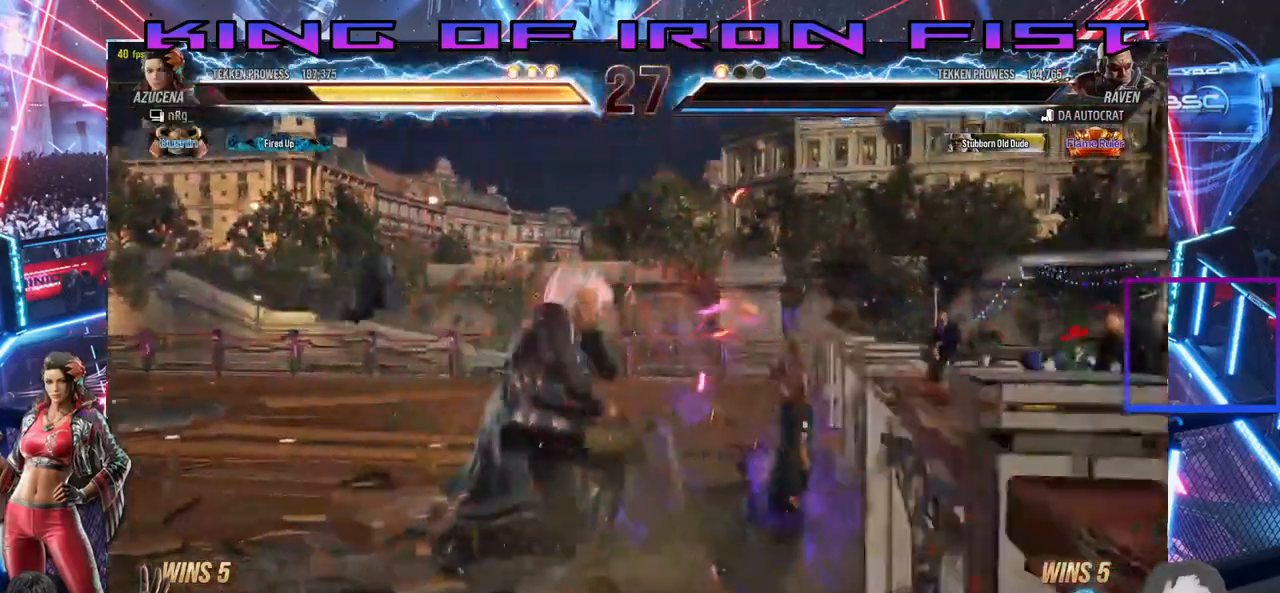
{"dt_ms": 500, "buttons": ["DPAD_RIGHT"], "right_stick": "center"}
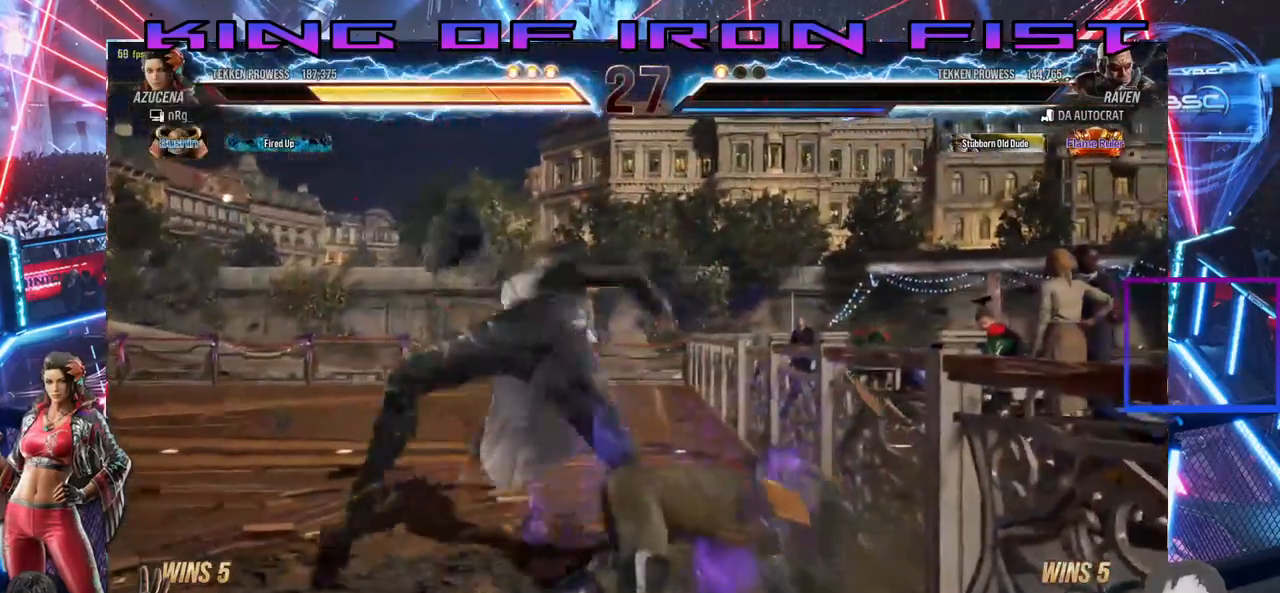
{"dt_ms": 500, "buttons": [], "right_stick": "center", "events": [[50, "DPAD_RIGHT", "up"]]}
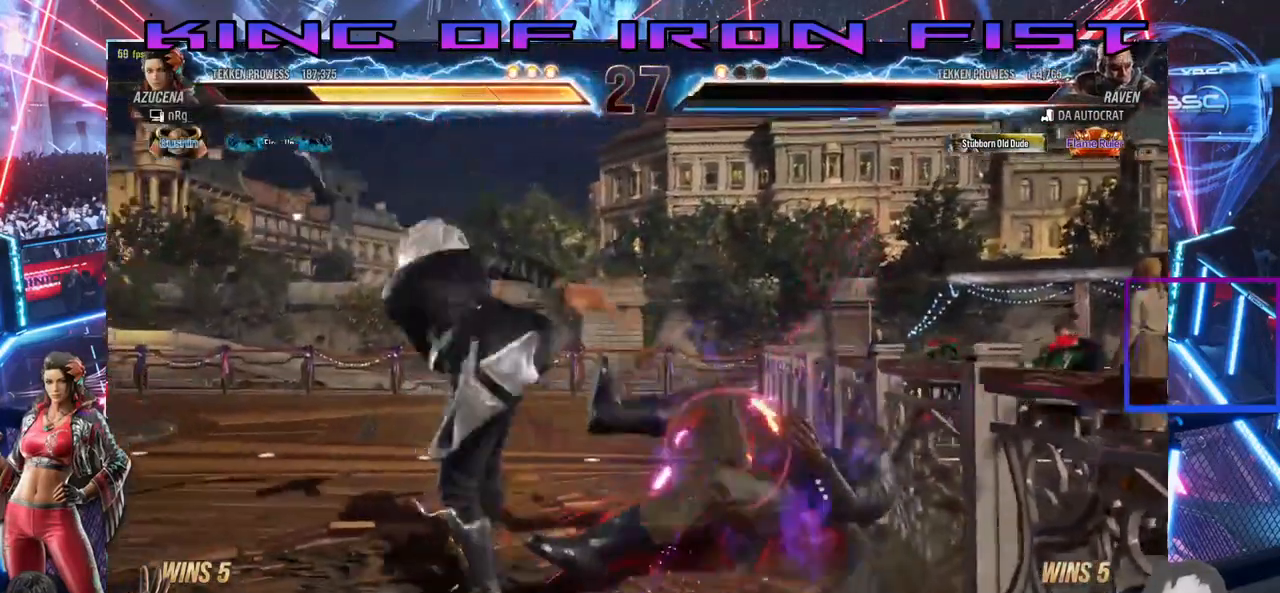
{"dt_ms": 500, "buttons": [], "right_stick": "center", "events": [[267, "DPAD_LEFT", "down"], [417, "DPAD_LEFT", "up"]]}
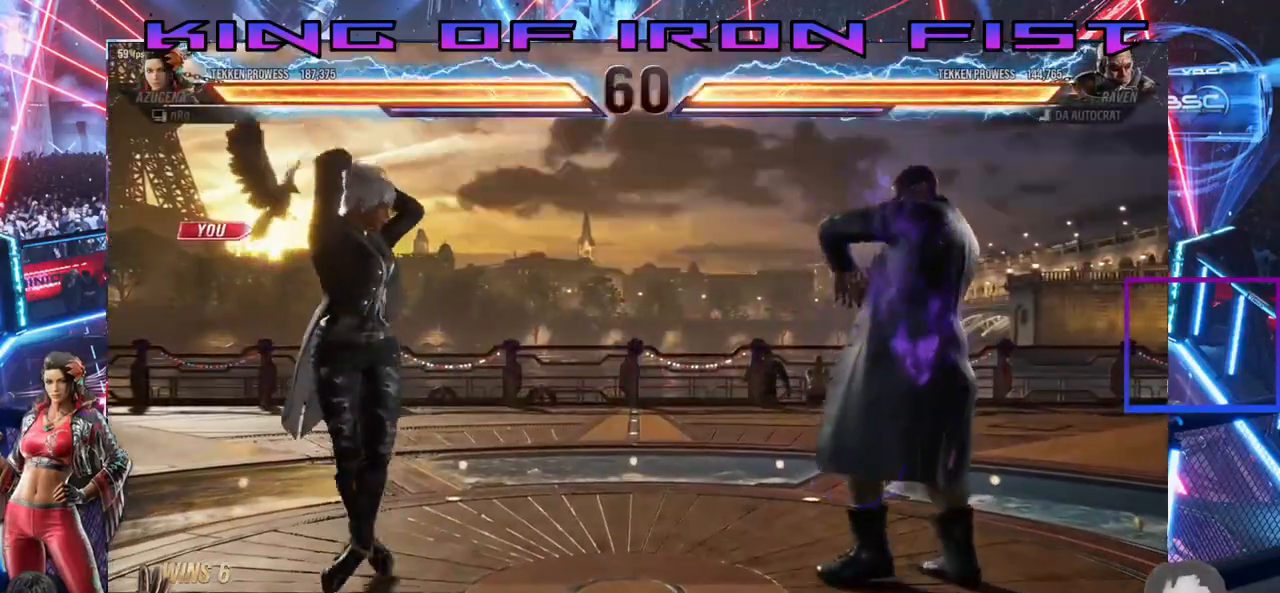
{"dt_ms": 500, "buttons": [], "right_stick": "center", "events": [[200, "DPAD_LEFT", "down"], [317, "DPAD_LEFT", "up"]]}
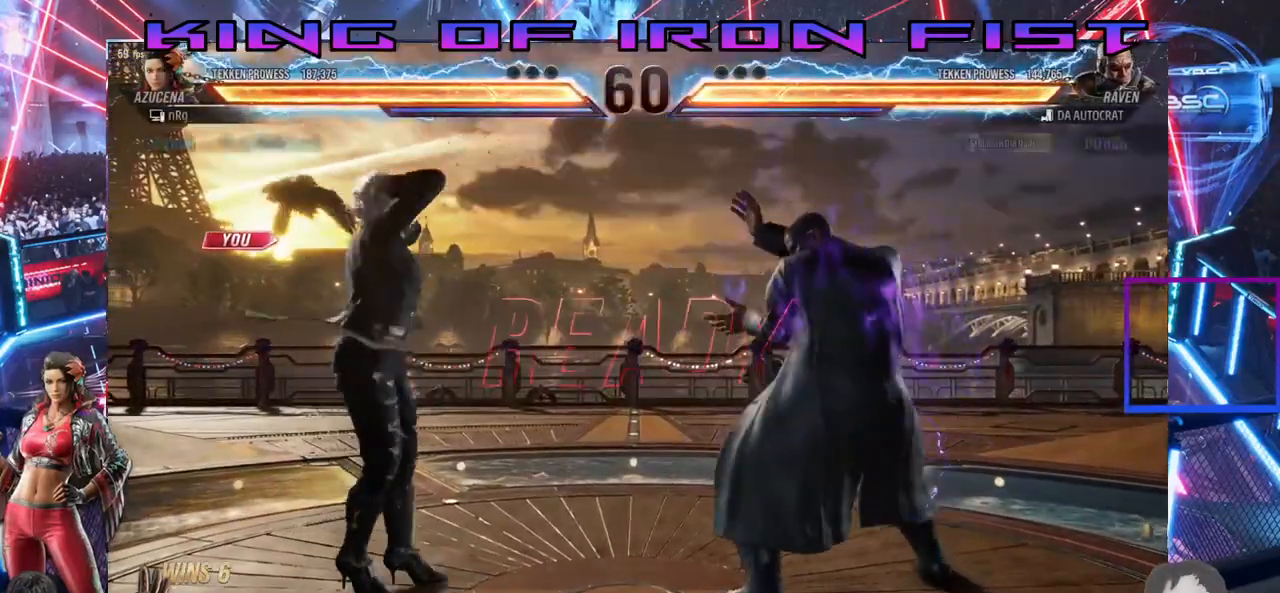
{"dt_ms": 500, "buttons": [], "right_stick": "center", "events": []}
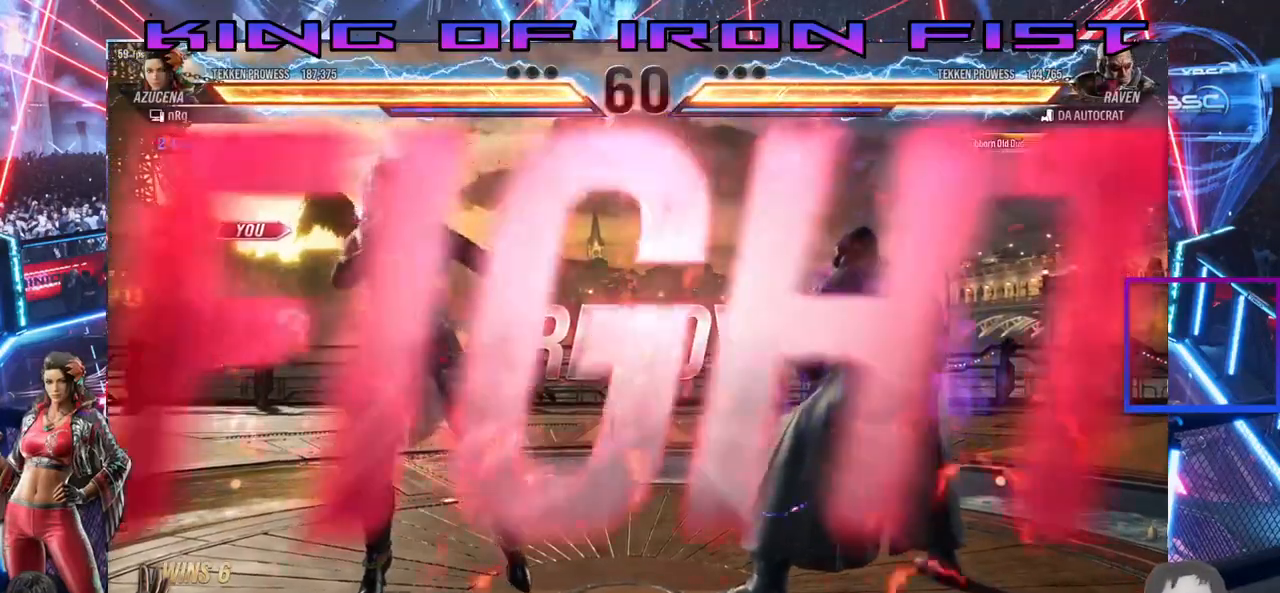
{"dt_ms": 500, "buttons": [], "right_stick": "center", "events": []}
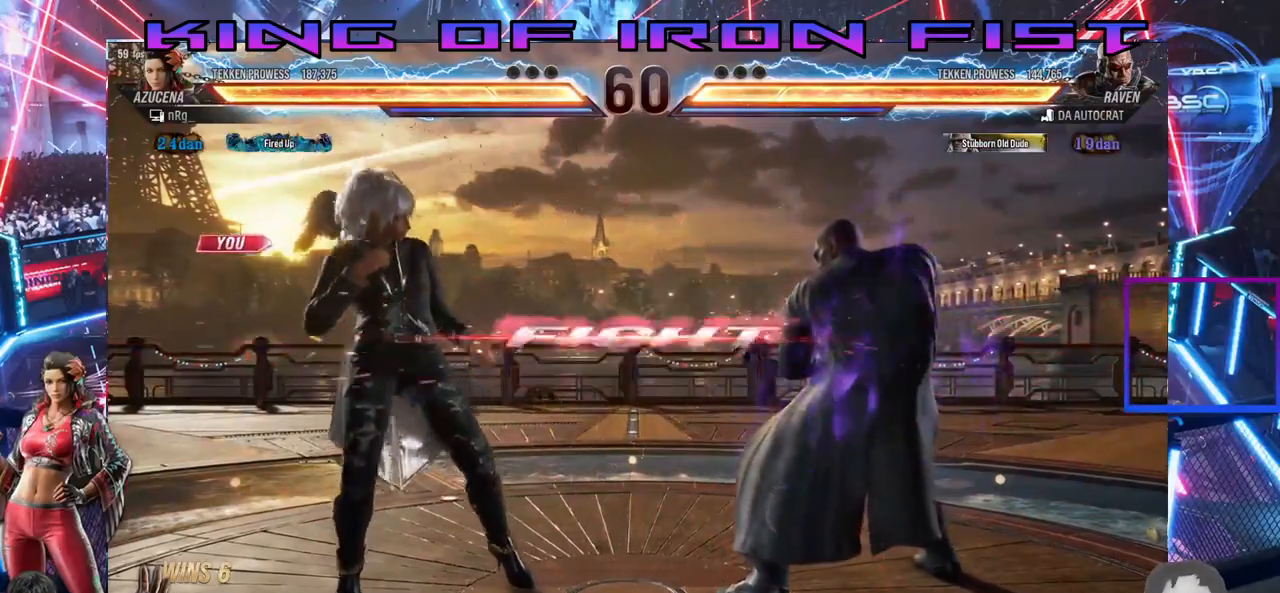
{"dt_ms": 500, "buttons": ["CROSS", "DPAD_RIGHT"], "right_stick": "center", "events": [[100, "DPAD_UP", "down"], [150, "DPAD_UP", "up"], [233, "DPAD_UP", "down"], [383, "DPAD_UP", "up"], [467, "DPAD_RIGHT", "down"], [500, "CROSS", "down"]]}
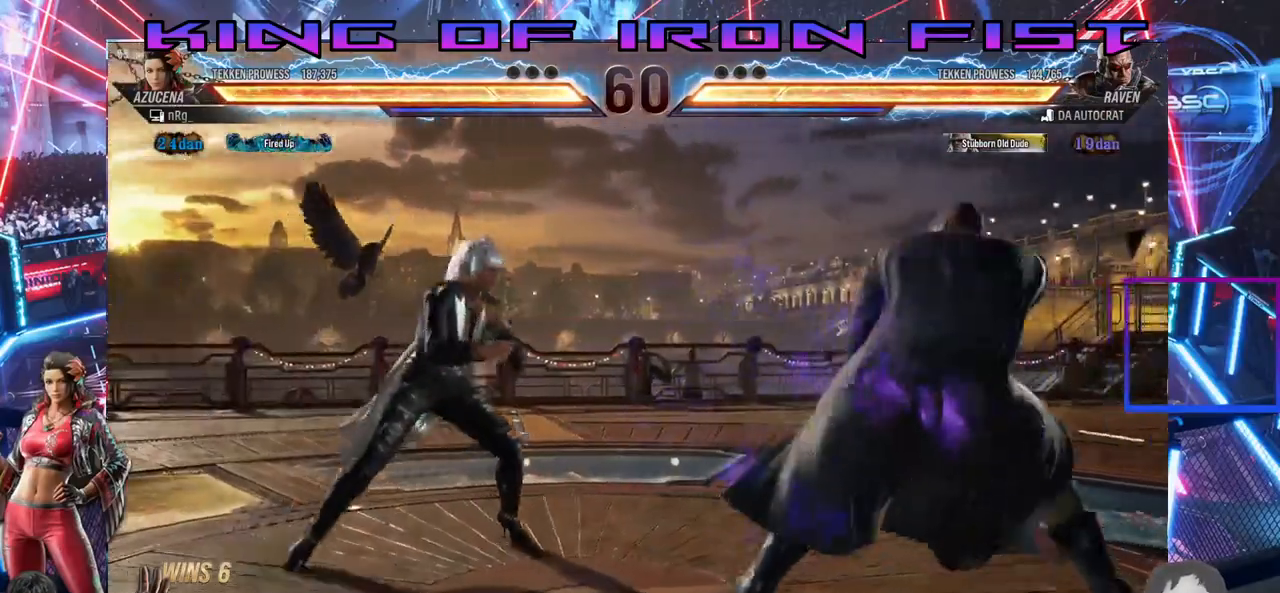
{"dt_ms": 500, "buttons": ["SQUARE", "TRIANGLE", "DPAD_RIGHT"], "right_stick": "center", "events": [[117, "CROSS", "up"], [317, "SQUARE", "down"], [317, "TRIANGLE", "down"]]}